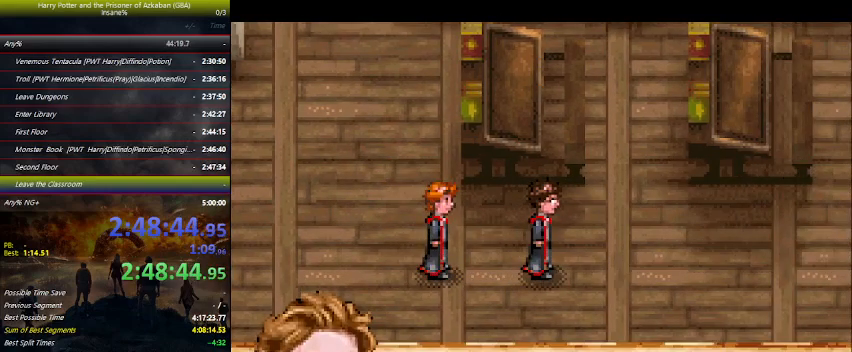
Gameplay with keyboard and mouse; each line is a JSON object with the keys held at the frame after it. "events" lists presses ("down") and releases ("up") of "a", "ctrl", "d", "down", "e", "escape", "f", "f1", "f4", "left", "q", "r", "return", "right", "s", "shift", "space", "tab", "up", "w" and "z" between this image and that frame as [ms after this image, input, new state], when the widget could be followed in between. No other keys are recorded. Mouse buttons are not recorded. Not read: mouse_move.
{"keys": ["right"], "events": [[33, "space", "down"], [166, "space", "up"], [233, "space", "down"], [266, "space", "up"], [400, "space", "down"], [466, "space", "up"]]}
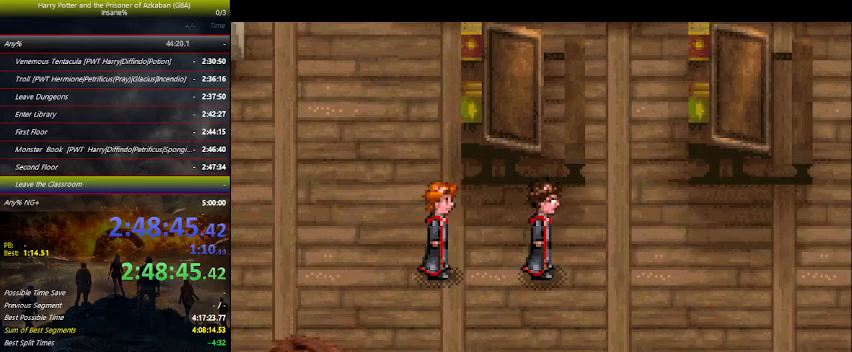
{"keys": ["right"], "events": [[100, "space", "down"], [200, "space", "up"], [233, "space", "down"], [300, "space", "up"]]}
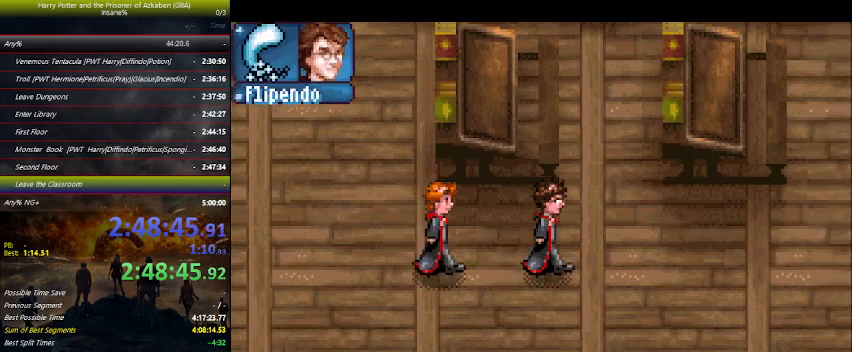
{"keys": ["right"], "events": []}
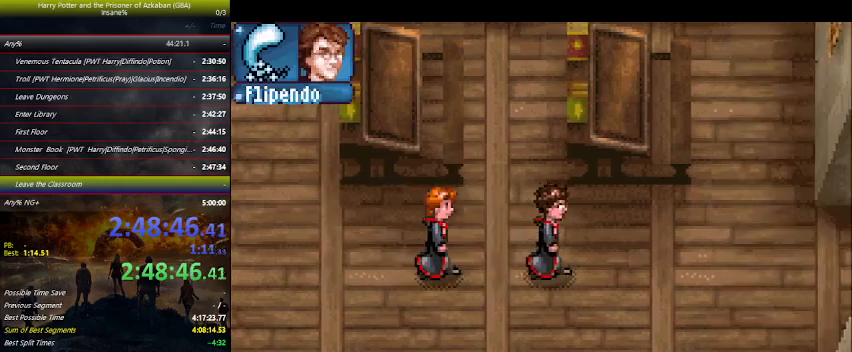
{"keys": ["right"], "events": []}
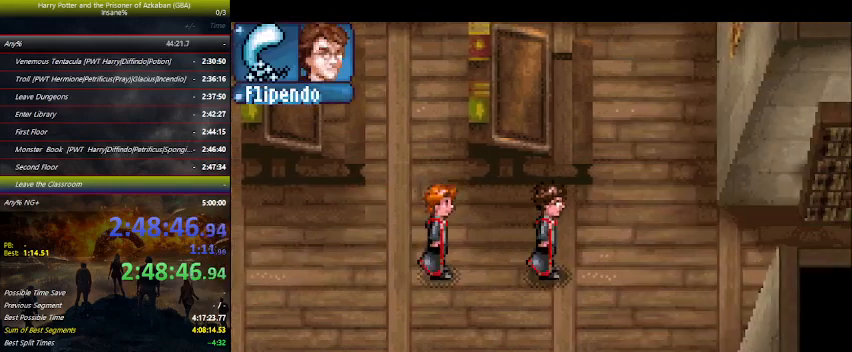
{"keys": ["right"], "events": []}
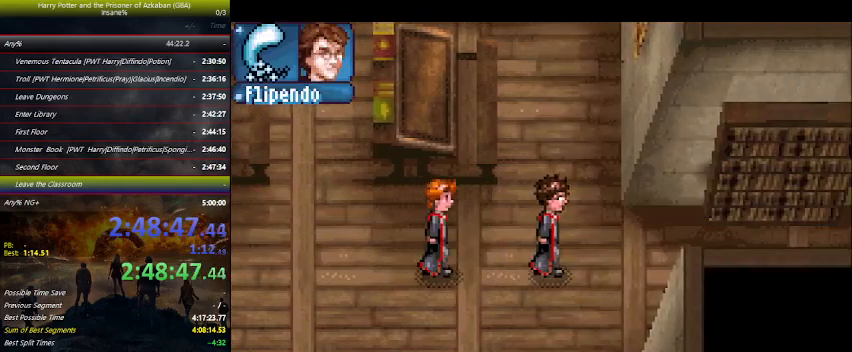
{"keys": ["right"], "events": []}
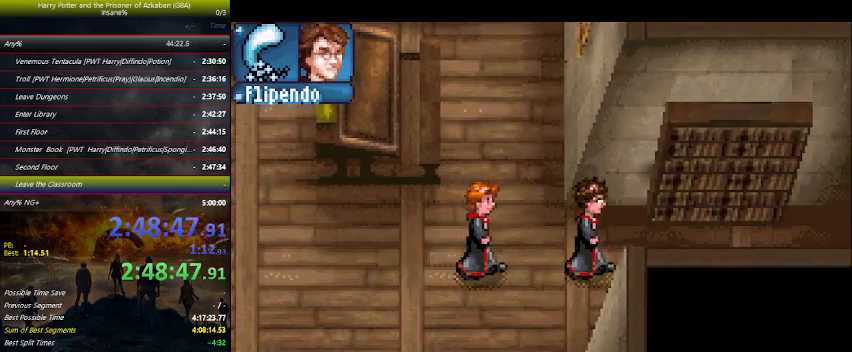
{"keys": ["right"], "events": []}
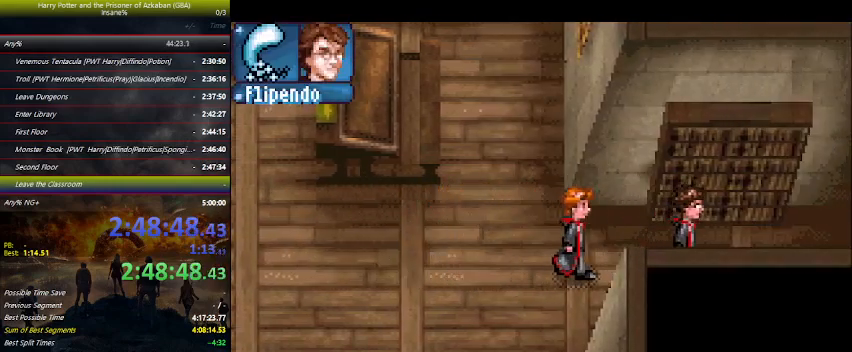
{"keys": ["right"], "events": []}
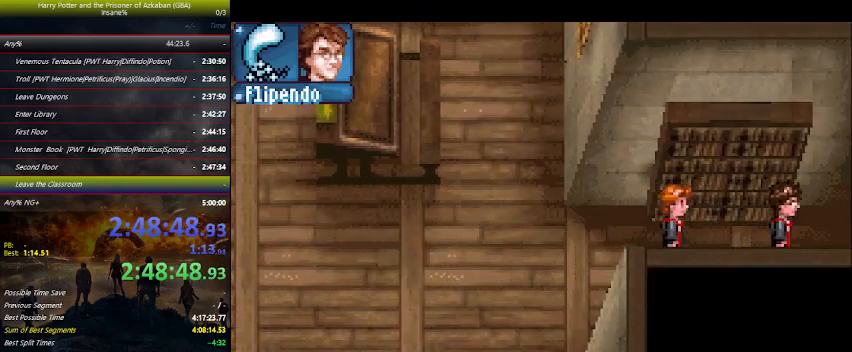
{"keys": ["right"], "events": []}
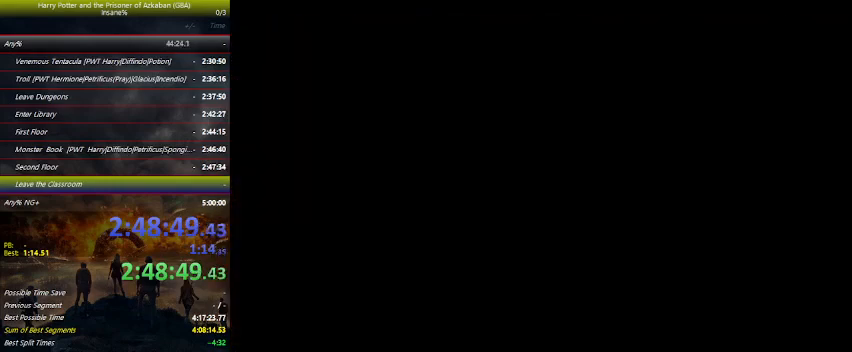
{"keys": ["right"], "events": [[200, "r", "down"], [233, "r", "up"]]}
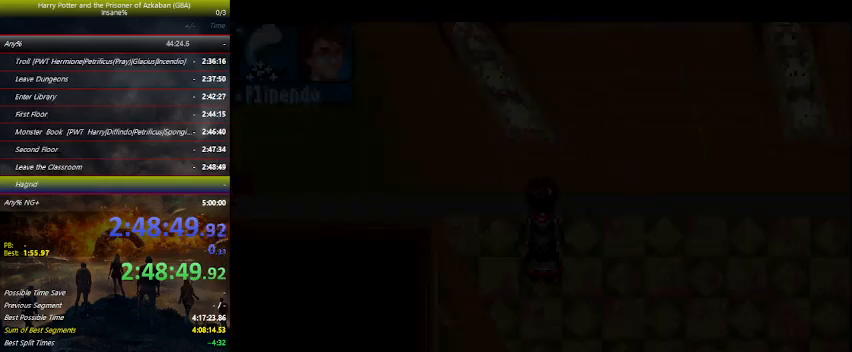
{"keys": ["right", "up"], "events": [[433, "up", "down"]]}
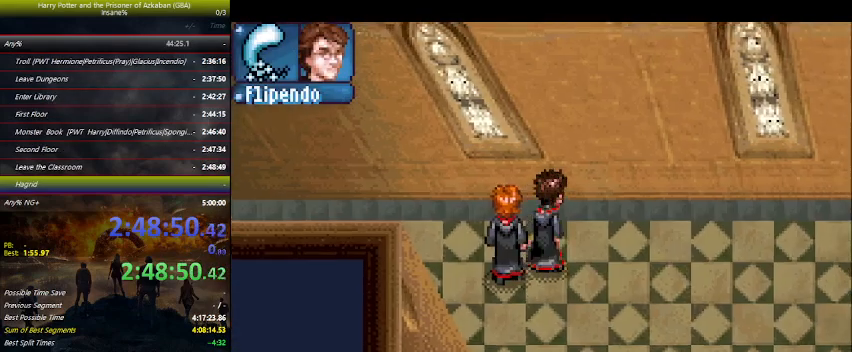
{"keys": ["right"], "events": [[366, "up", "up"]]}
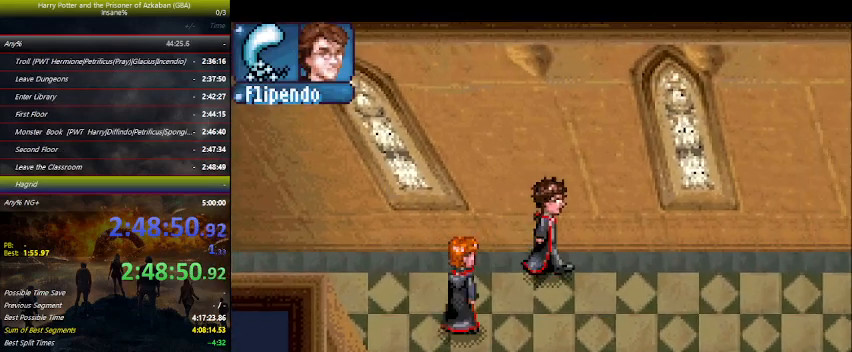
{"keys": ["right"], "events": []}
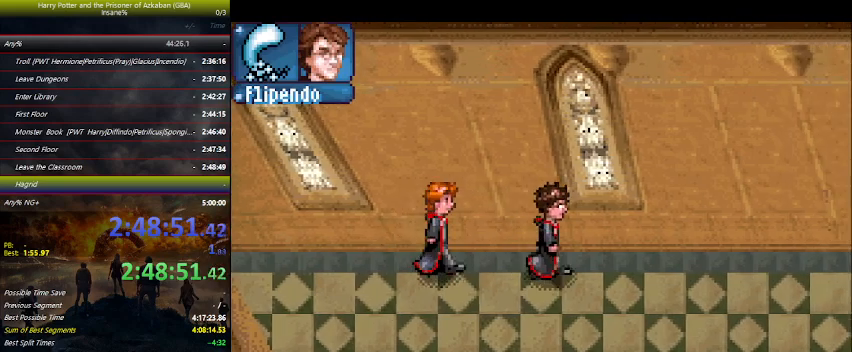
{"keys": ["right"], "events": []}
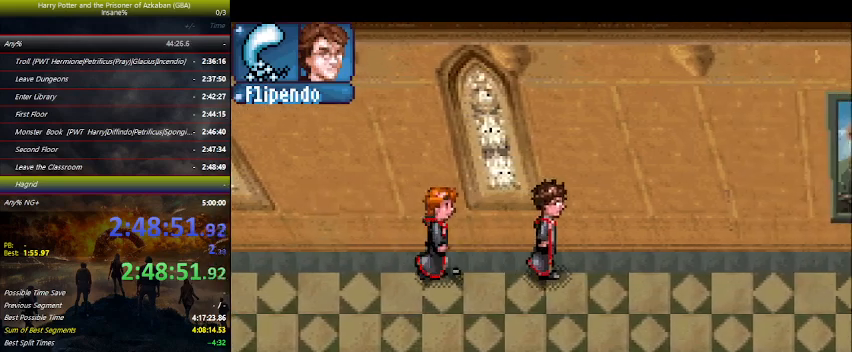
{"keys": ["right"], "events": []}
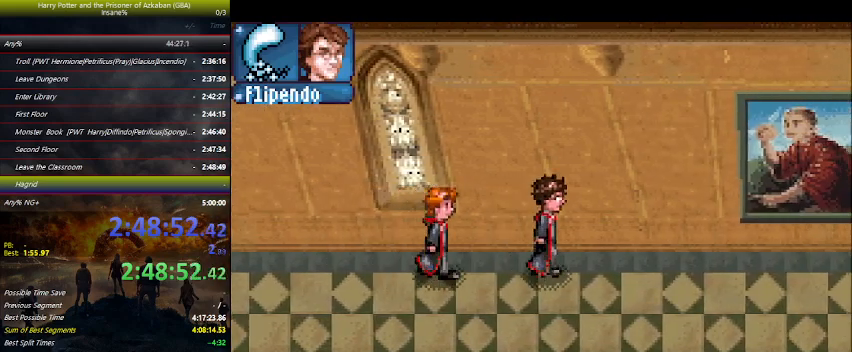
{"keys": ["right"], "events": []}
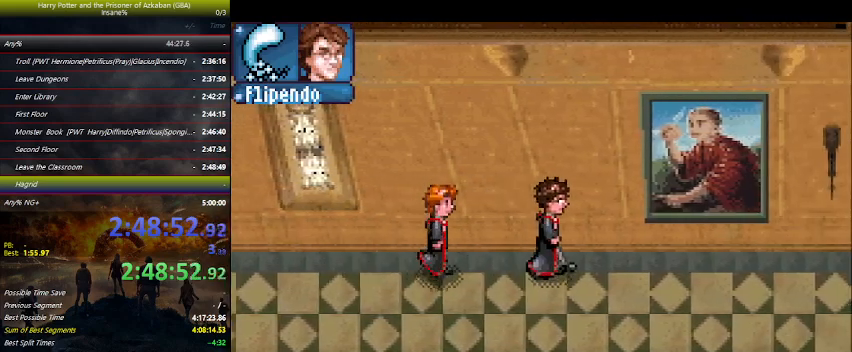
{"keys": ["right", "up"], "events": [[500, "up", "down"]]}
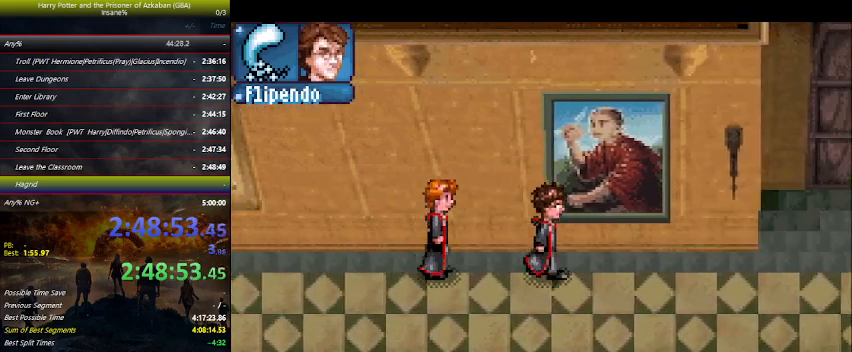
{"keys": ["down", "right"], "events": [[366, "up", "up"], [500, "down", "down"]]}
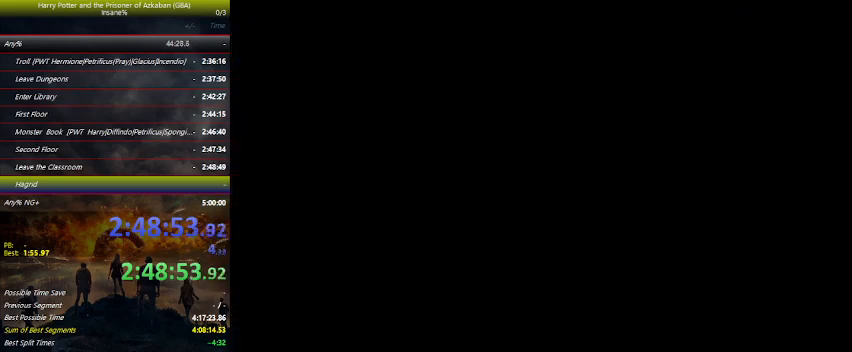
{"keys": ["down", "right"], "events": []}
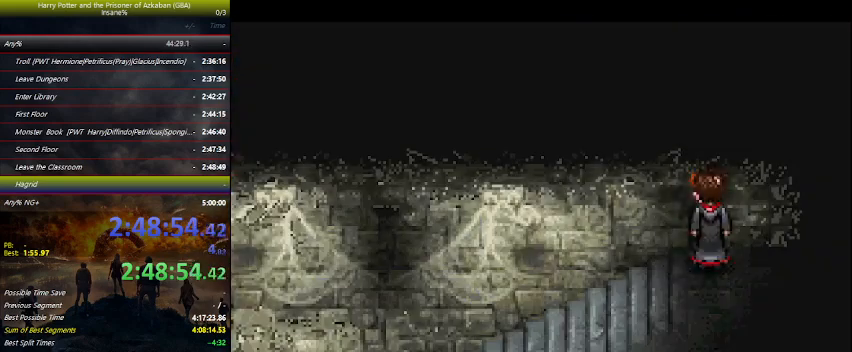
{"keys": ["down", "right"], "events": []}
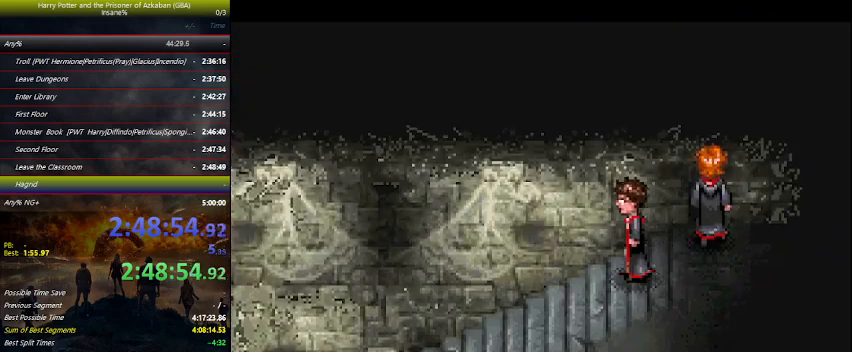
{"keys": ["down", "right"], "events": []}
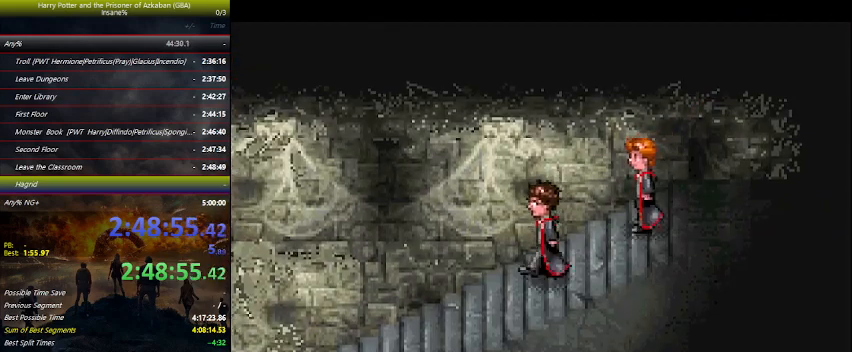
{"keys": ["down", "right"], "events": []}
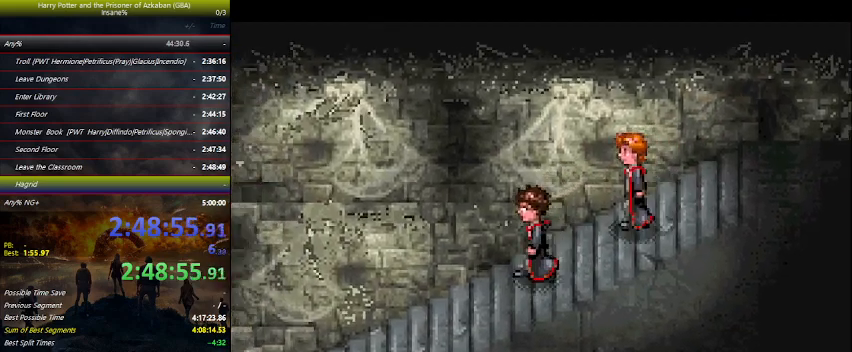
{"keys": ["down", "right"], "events": []}
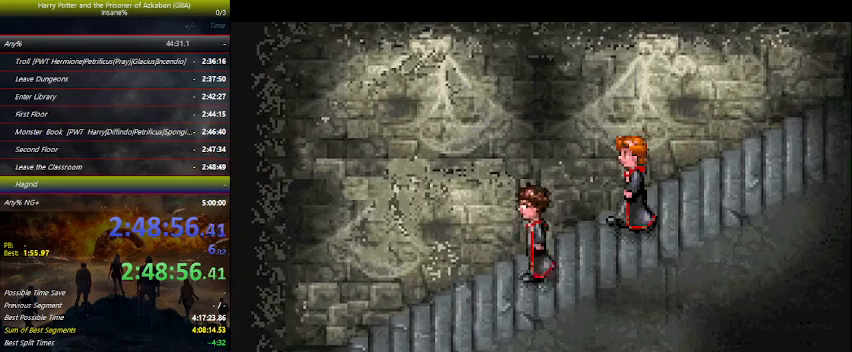
{"keys": ["down", "right"], "events": []}
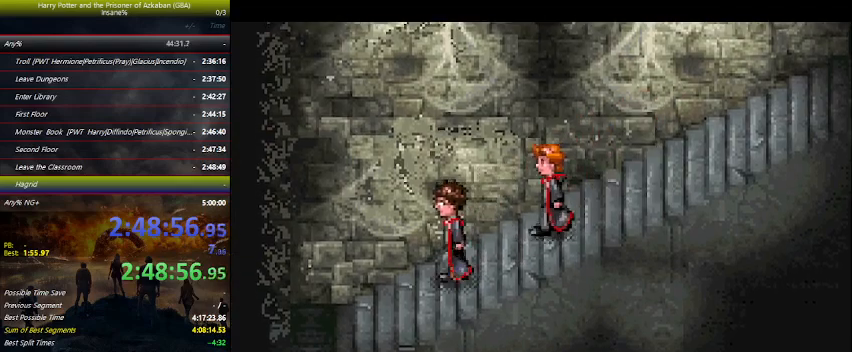
{"keys": ["down", "right"], "events": []}
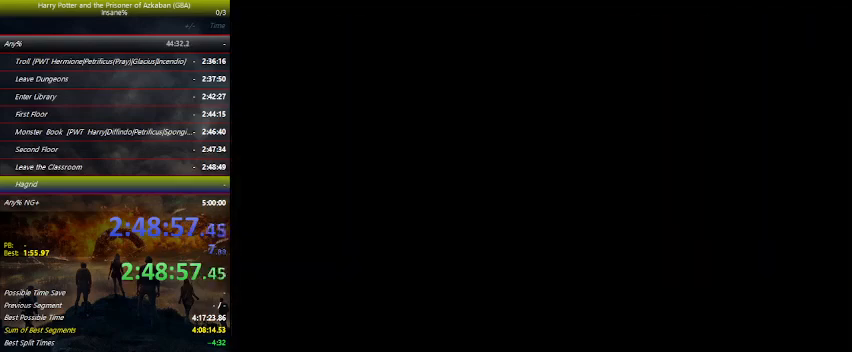
{"keys": ["down", "right"], "events": []}
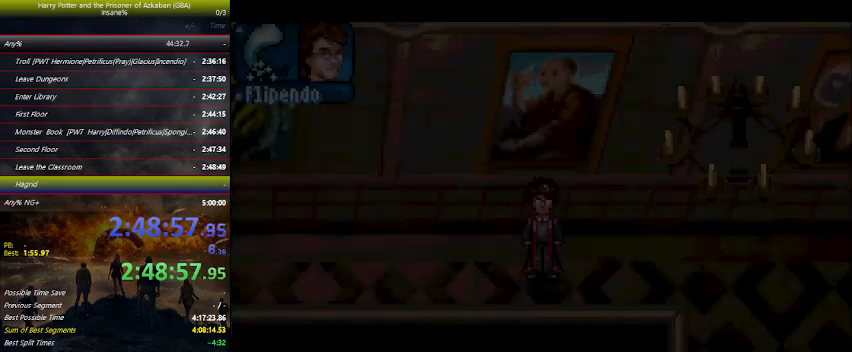
{"keys": ["down", "right"], "events": []}
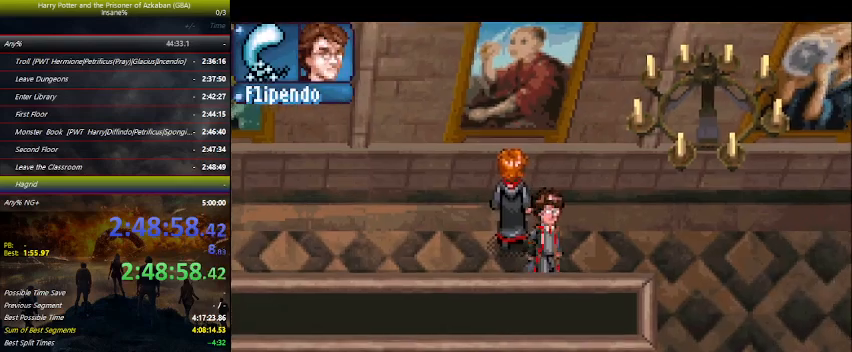
{"keys": ["right"], "events": [[166, "down", "up"]]}
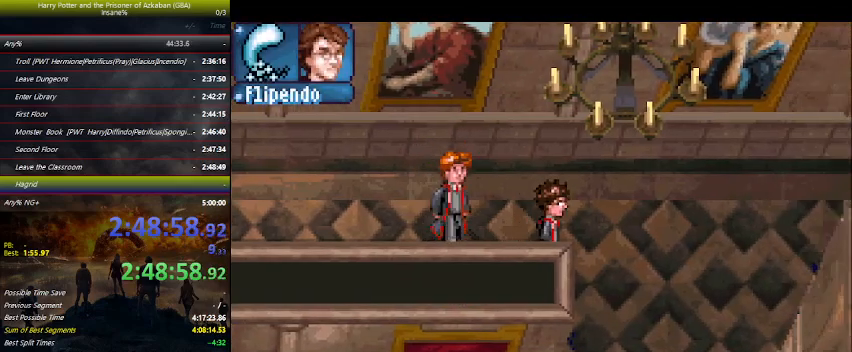
{"keys": ["down"], "events": [[133, "down", "down"], [200, "right", "up"]]}
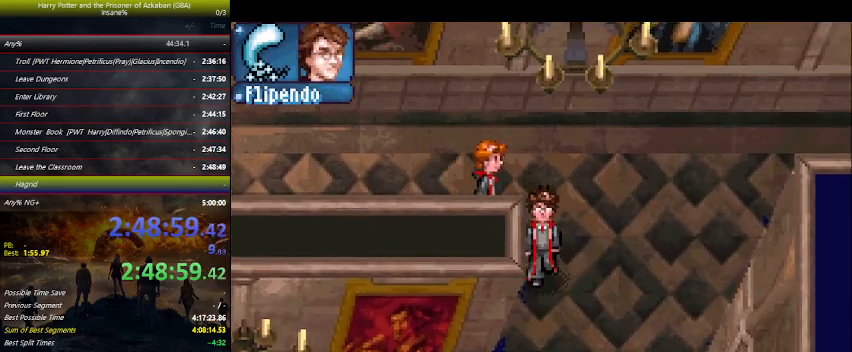
{"keys": ["down"], "events": []}